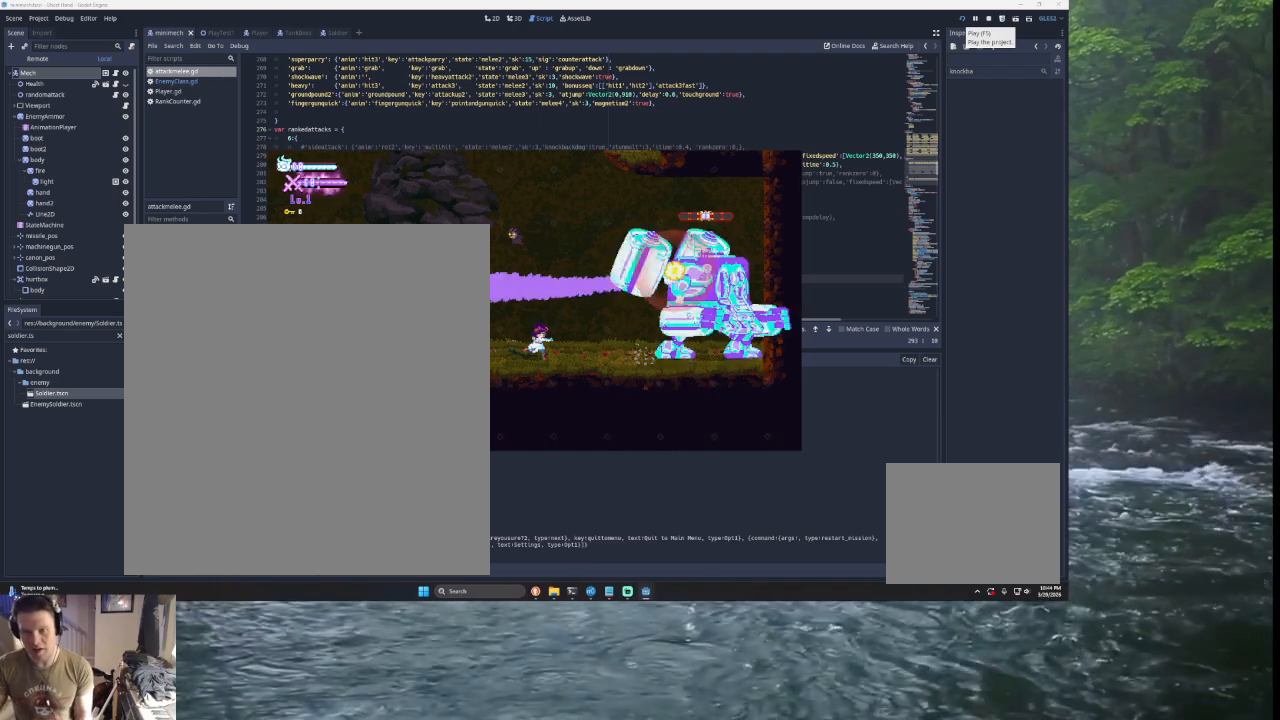
Gameplay with a controller (PlayStation layout); each line is a JSON object with the inputs held at the frame after it. "events" lists button and stick changes between this image and that frame as [ms after this image, input, new state], when the widget could be followed in between.
{"buttons": [], "left_stick": "center", "right_stick": "center", "events": [[433, "CROSS", "down"], [467, "CROSS", "up"]]}
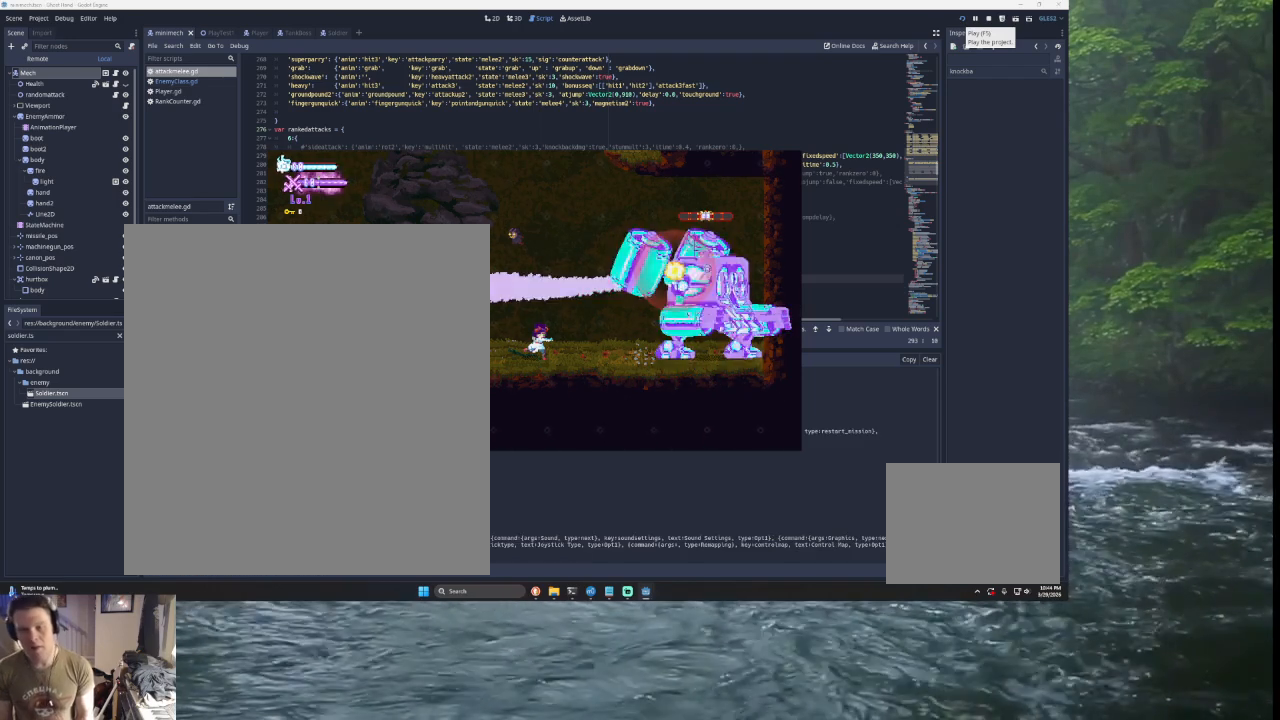
{"buttons": [], "left_stick": "center", "right_stick": "center", "events": []}
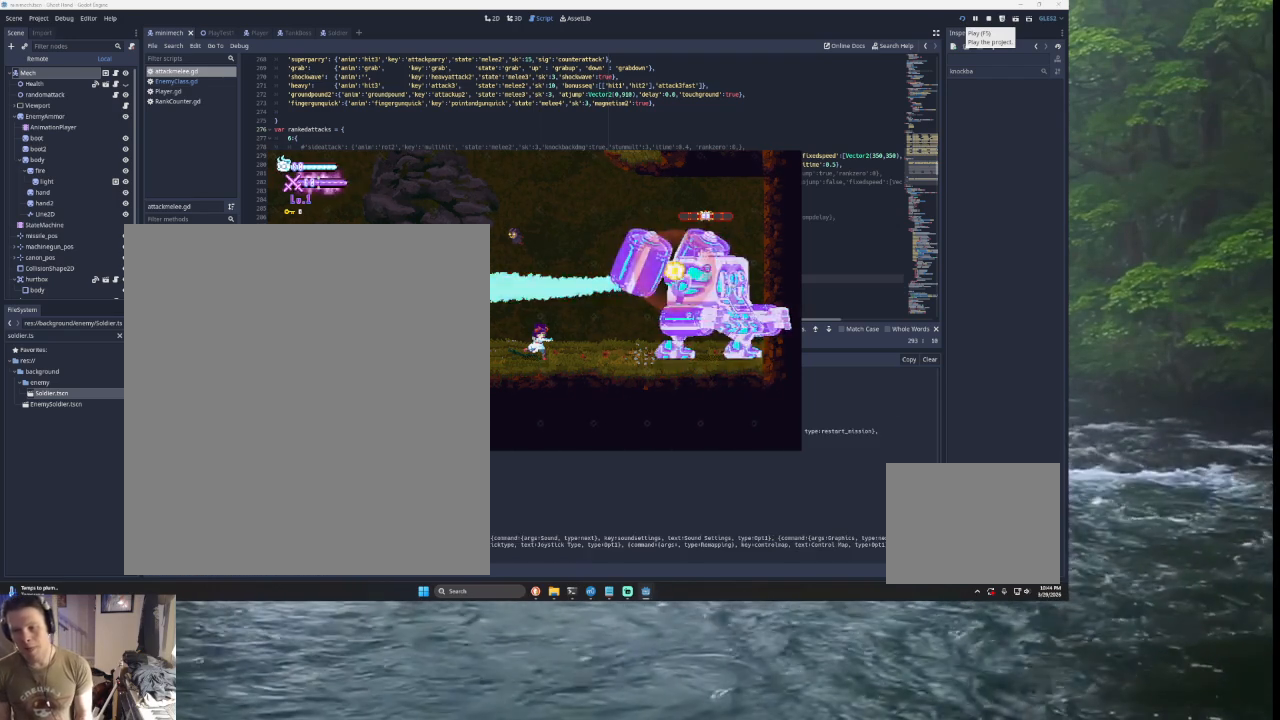
{"buttons": ["SQUARE", "TRIANGLE"], "left_stick": "center", "right_stick": "center", "events": [[33, "START", "down"], [200, "START", "up"], [200, "left_stick", "right"], [367, "TRIANGLE", "down"], [400, "SQUARE", "down"], [500, "left_stick", "center"]]}
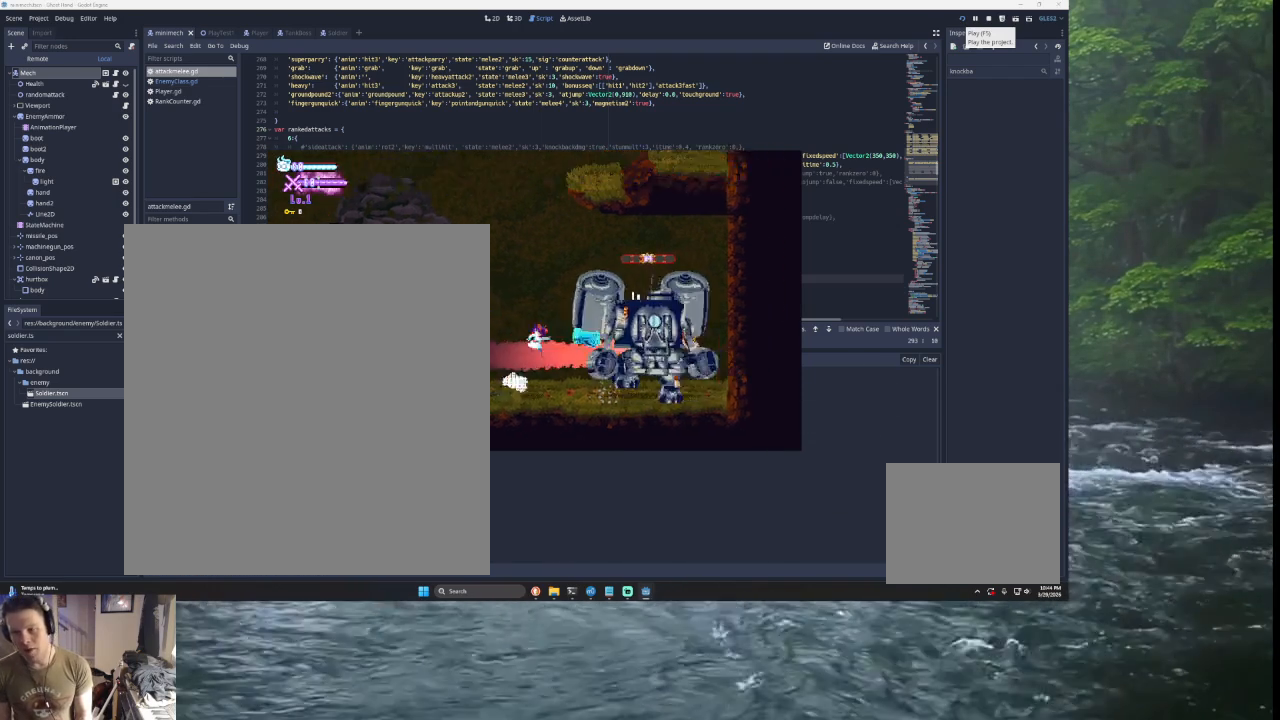
{"buttons": ["SQUARE", "TRIANGLE"], "left_stick": "right", "right_stick": "center", "events": [[33, "left_stick", "left"], [167, "SQUARE", "up"], [267, "TRIANGLE", "up"], [367, "left_stick", "right"], [400, "TRIANGLE", "down"], [467, "SQUARE", "down"]]}
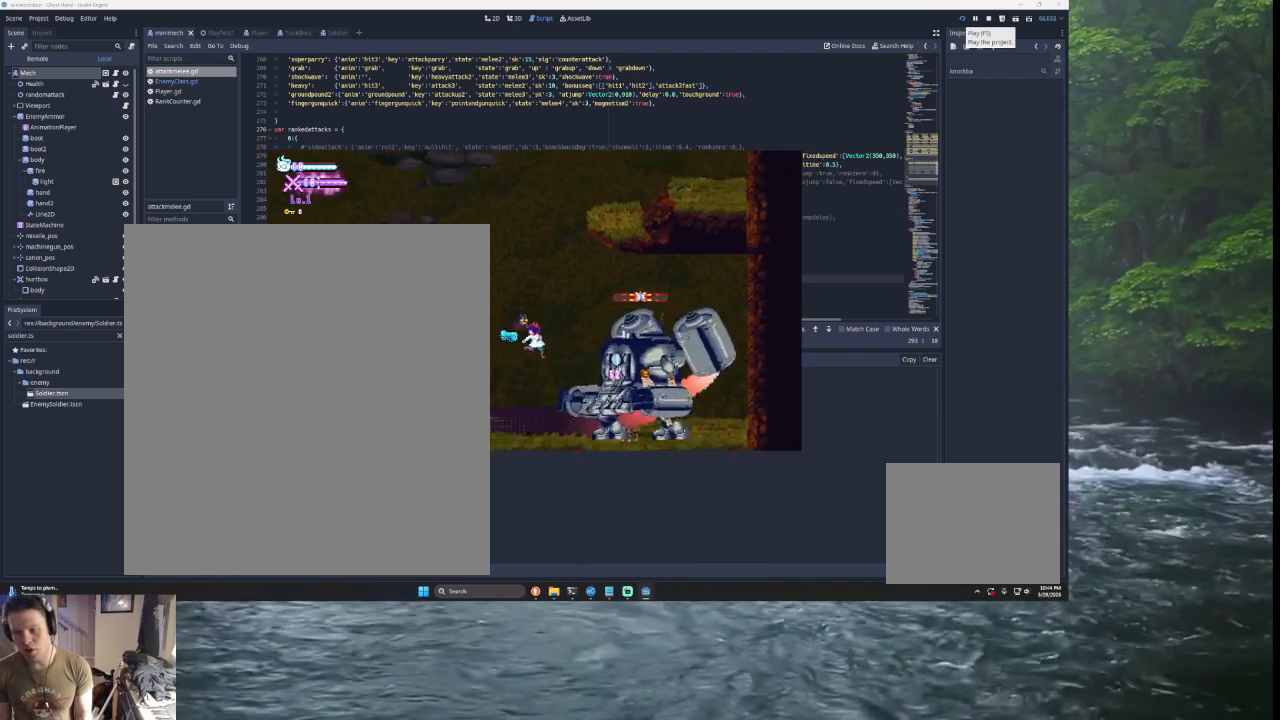
{"buttons": [], "left_stick": "right", "right_stick": "center", "events": [[167, "left_stick", "left"], [300, "SQUARE", "up"], [333, "TRIANGLE", "up"], [367, "left_stick", "right"]]}
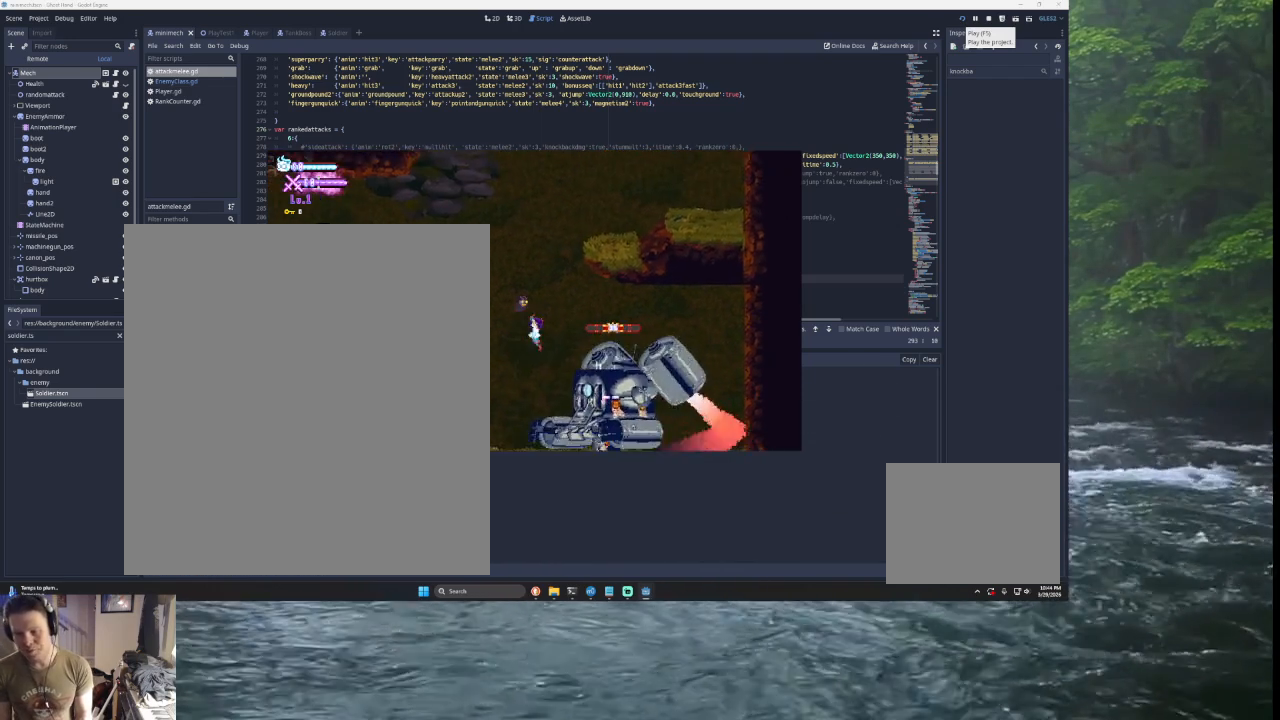
{"buttons": [], "left_stick": "center", "right_stick": "center", "events": [[33, "left_stick", "center"], [33, "right_stick", "down"], [133, "left_stick", "down"], [167, "right_stick", "center"], [200, "left_stick", "center"]]}
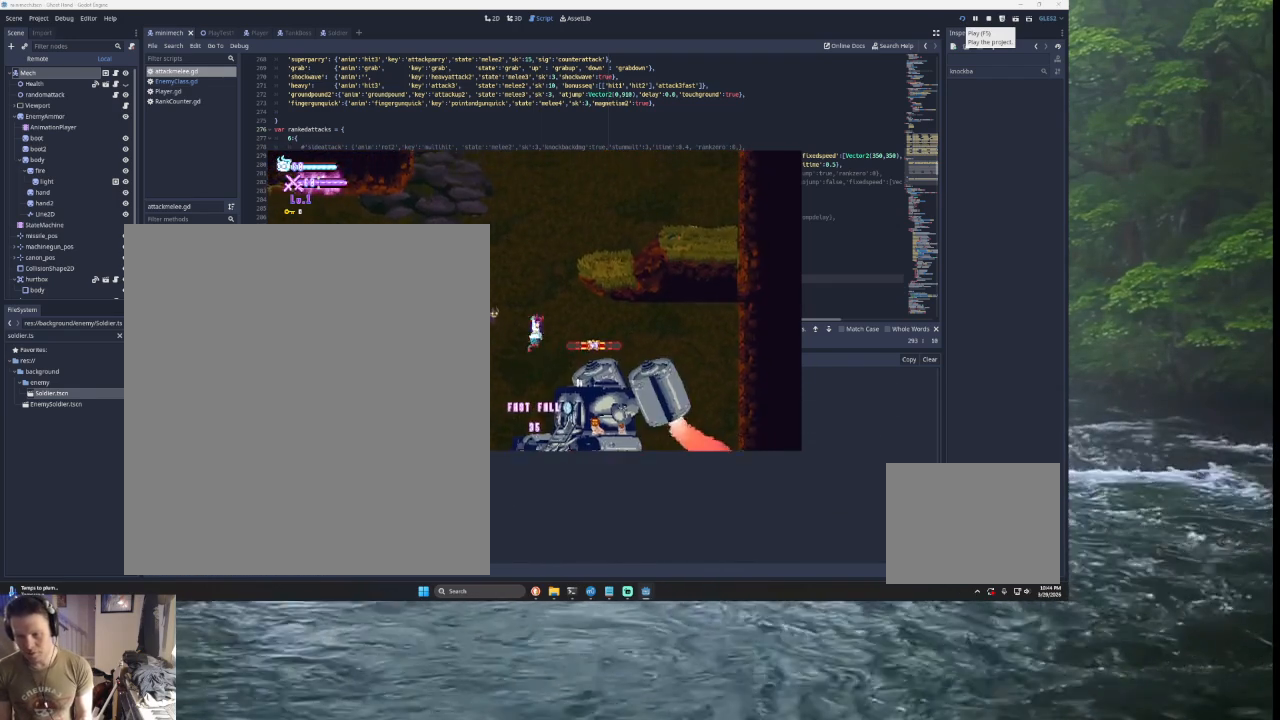
{"buttons": [], "left_stick": "left", "right_stick": "center", "events": [[33, "left_stick", "down"], [33, "right_stick", "down"], [133, "left_stick", "left"], [200, "right_stick", "center"]]}
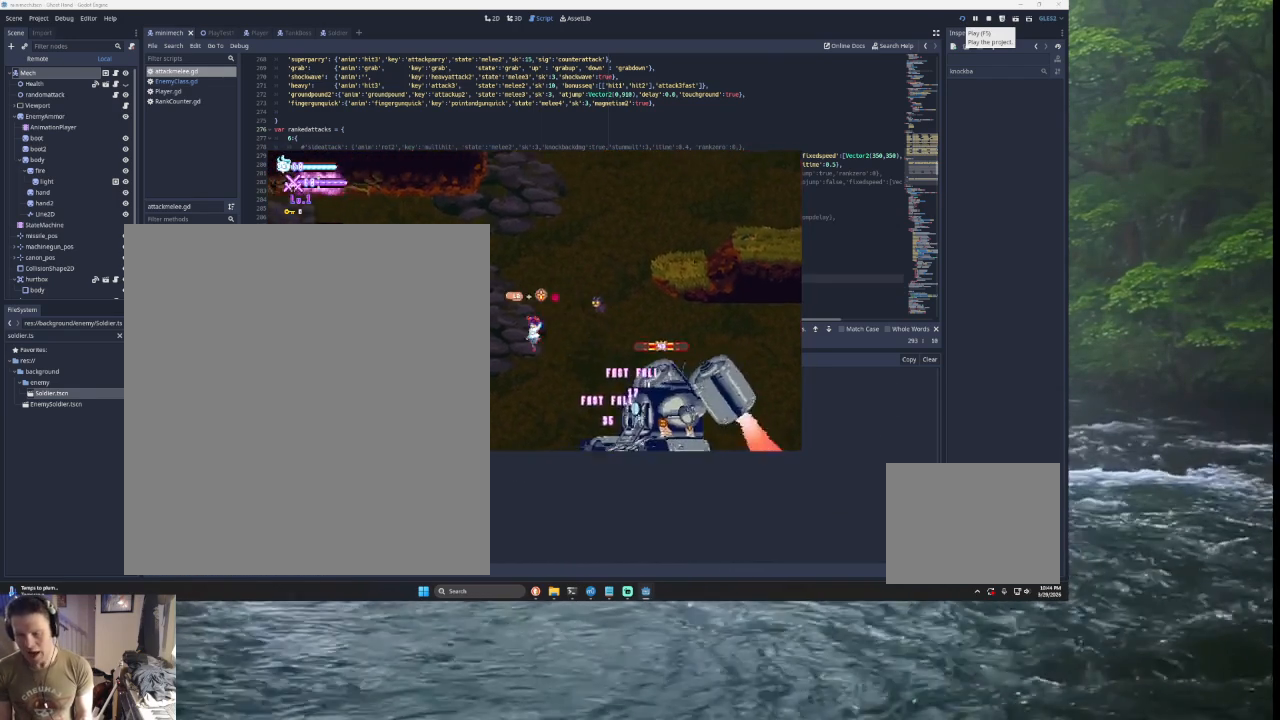
{"buttons": [], "left_stick": "left", "right_stick": "center", "events": [[67, "left_stick", "right"], [100, "SQUARE", "down"], [233, "left_stick", "left"], [300, "SQUARE", "up"]]}
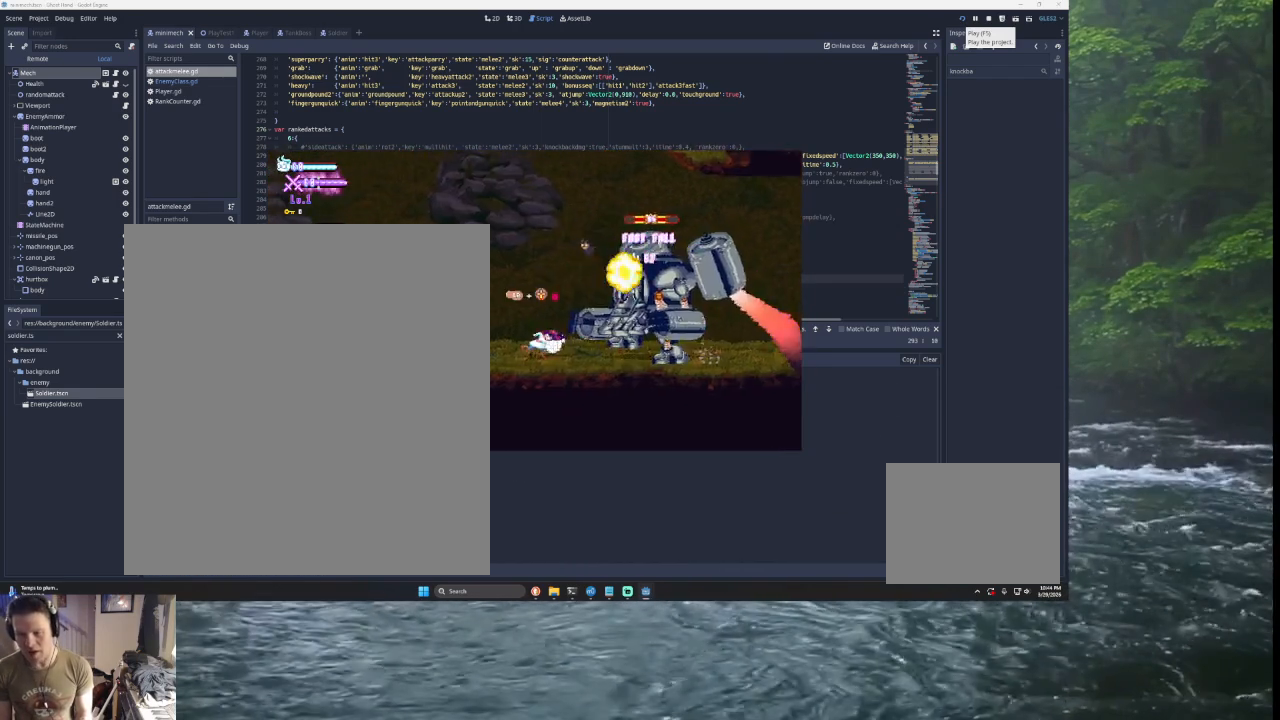
{"buttons": [], "left_stick": "left", "right_stick": "center", "events": [[67, "left_stick", "center"], [133, "L2", "down"], [133, "SQUARE", "down"], [133, "TRIANGLE", "down"], [133, "left_stick", "up-right"], [233, "left_stick", "up-left"], [300, "L2", "up"], [333, "left_stick", "left"], [400, "SQUARE", "up"], [433, "TRIANGLE", "up"]]}
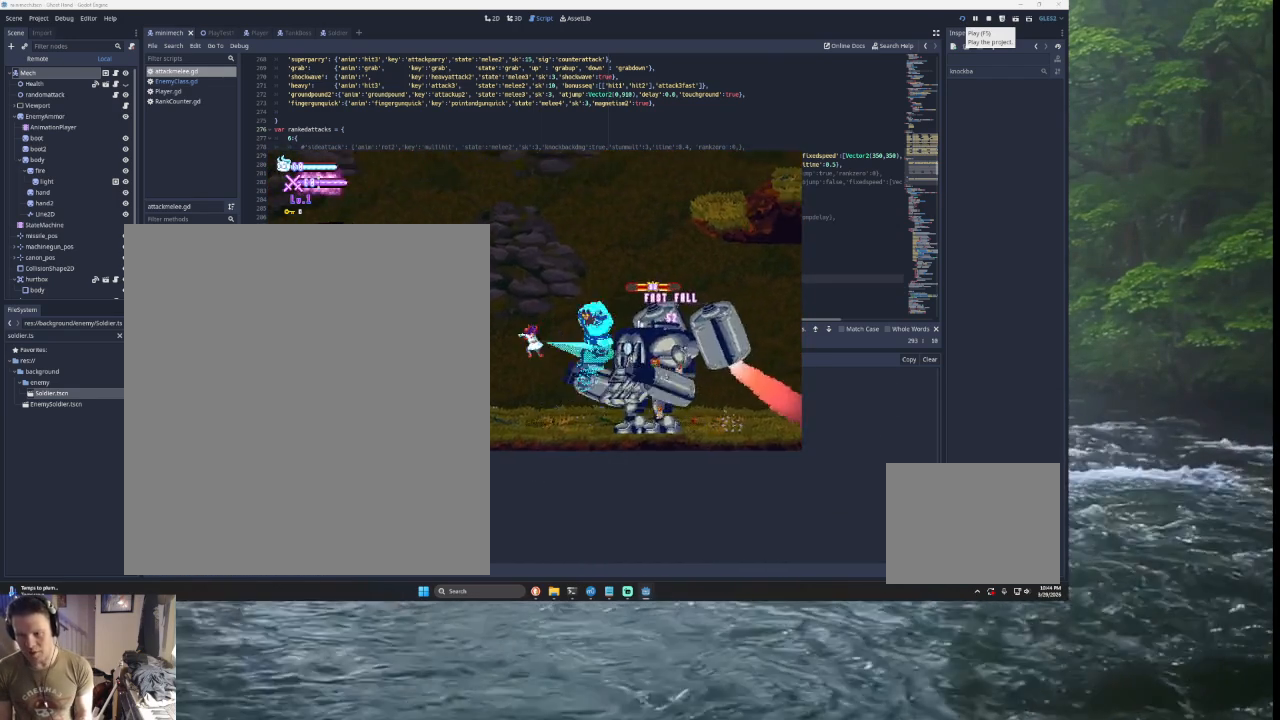
{"buttons": [], "left_stick": "left", "right_stick": "center", "events": [[133, "L2", "down"], [133, "left_stick", "up-right"], [167, "SQUARE", "down"], [267, "left_stick", "up"], [367, "L2", "up"], [367, "left_stick", "up-left"], [400, "SQUARE", "up"], [500, "left_stick", "left"]]}
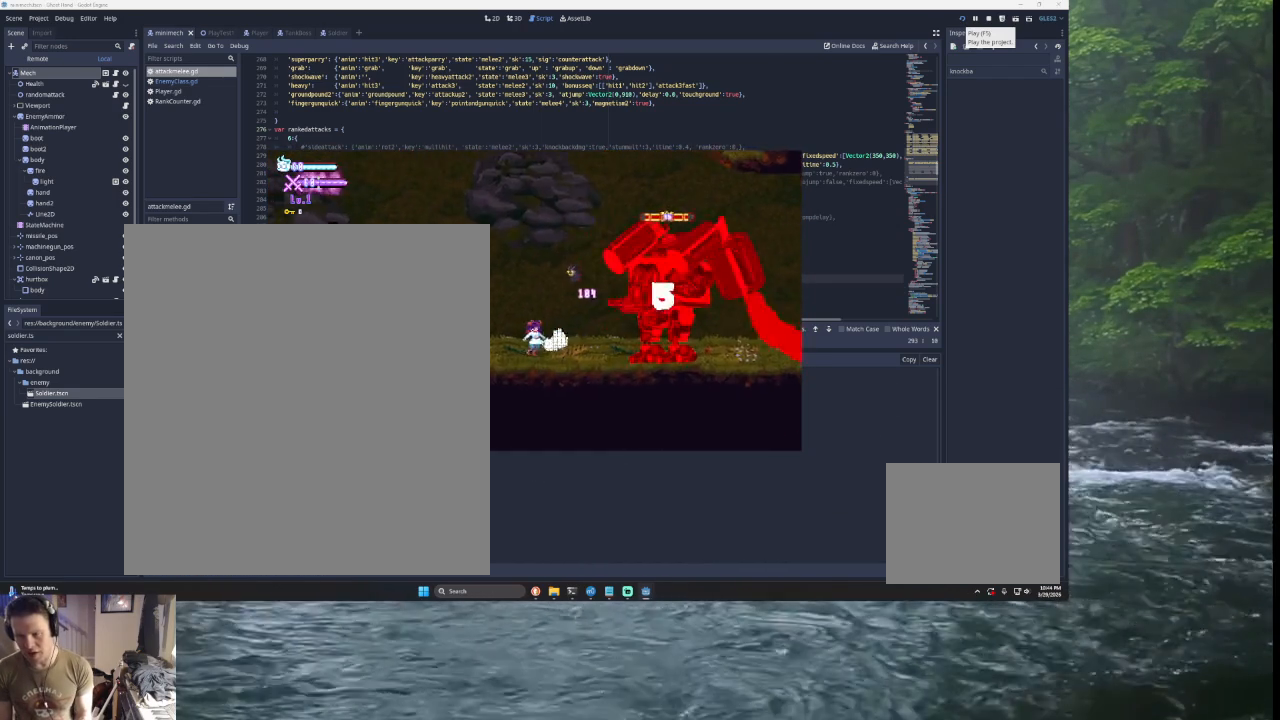
{"buttons": [], "left_stick": "right", "right_stick": "center", "events": [[167, "TRIANGLE", "down"], [367, "left_stick", "center"], [433, "TRIANGLE", "up"], [433, "left_stick", "right"]]}
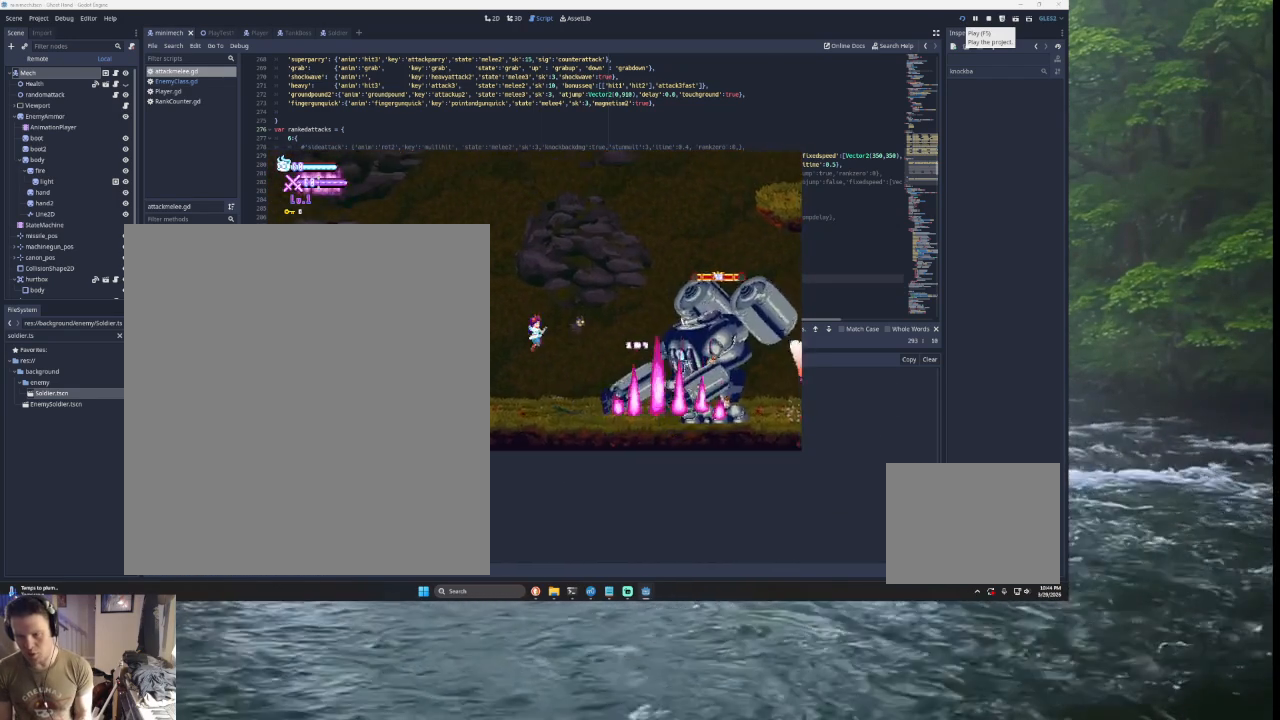
{"buttons": ["SQUARE"], "left_stick": "center", "right_stick": "center", "events": [[33, "TRIANGLE", "down"], [200, "TRIANGLE", "up"], [400, "left_stick", "center"], [433, "SQUARE", "down"]]}
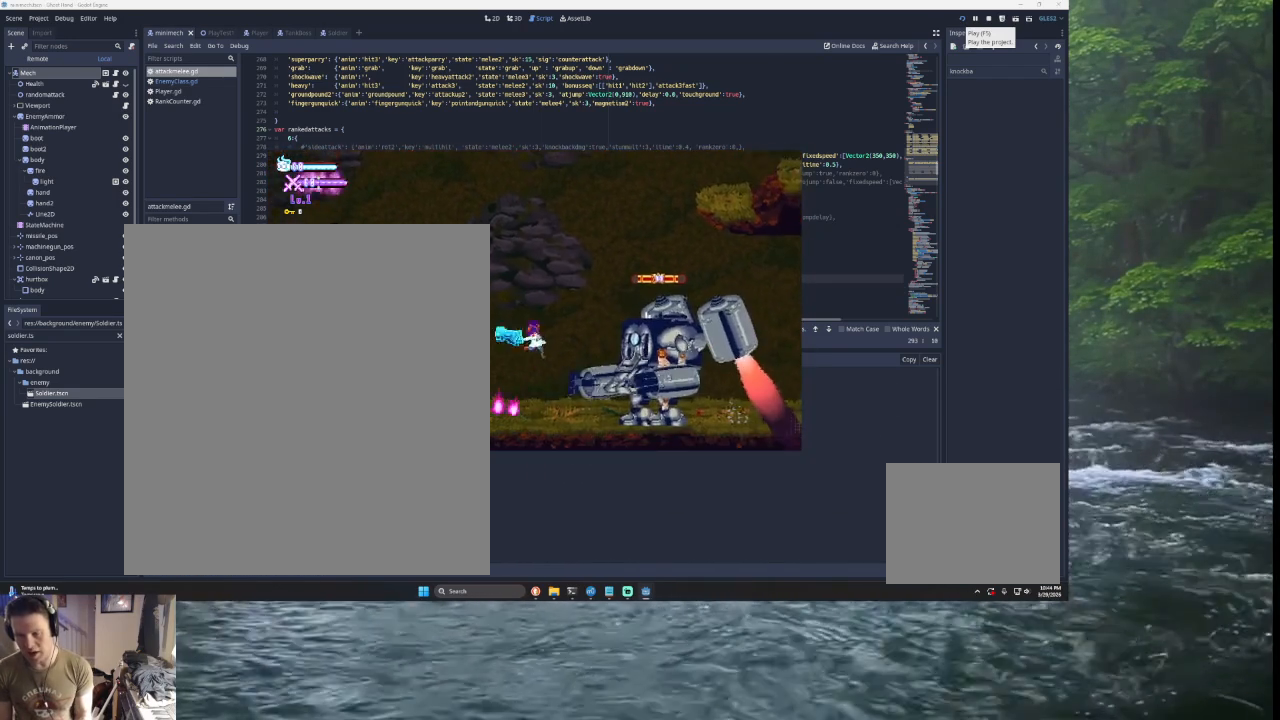
{"buttons": ["START"], "left_stick": "center", "right_stick": "center", "events": [[33, "left_stick", "down"], [100, "SQUARE", "up"], [133, "left_stick", "center"], [367, "START", "down"]]}
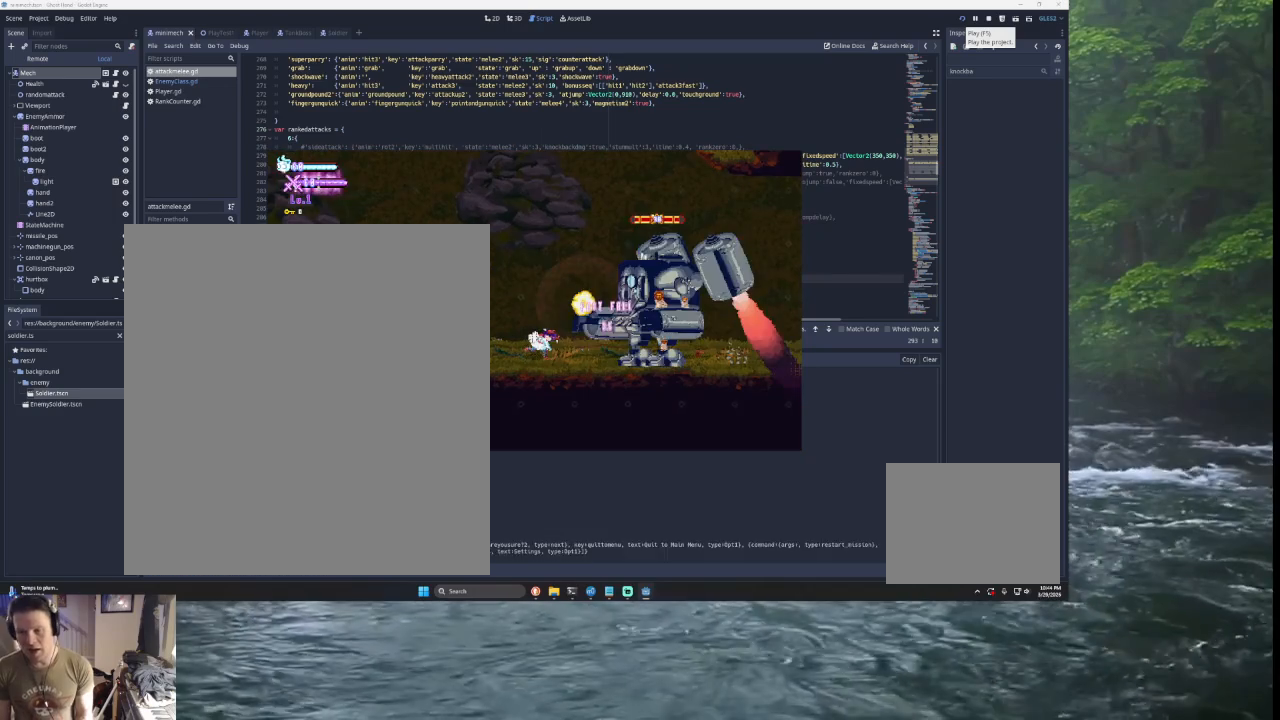
{"buttons": [], "left_stick": "center", "right_stick": "center", "events": [[33, "START", "up"]]}
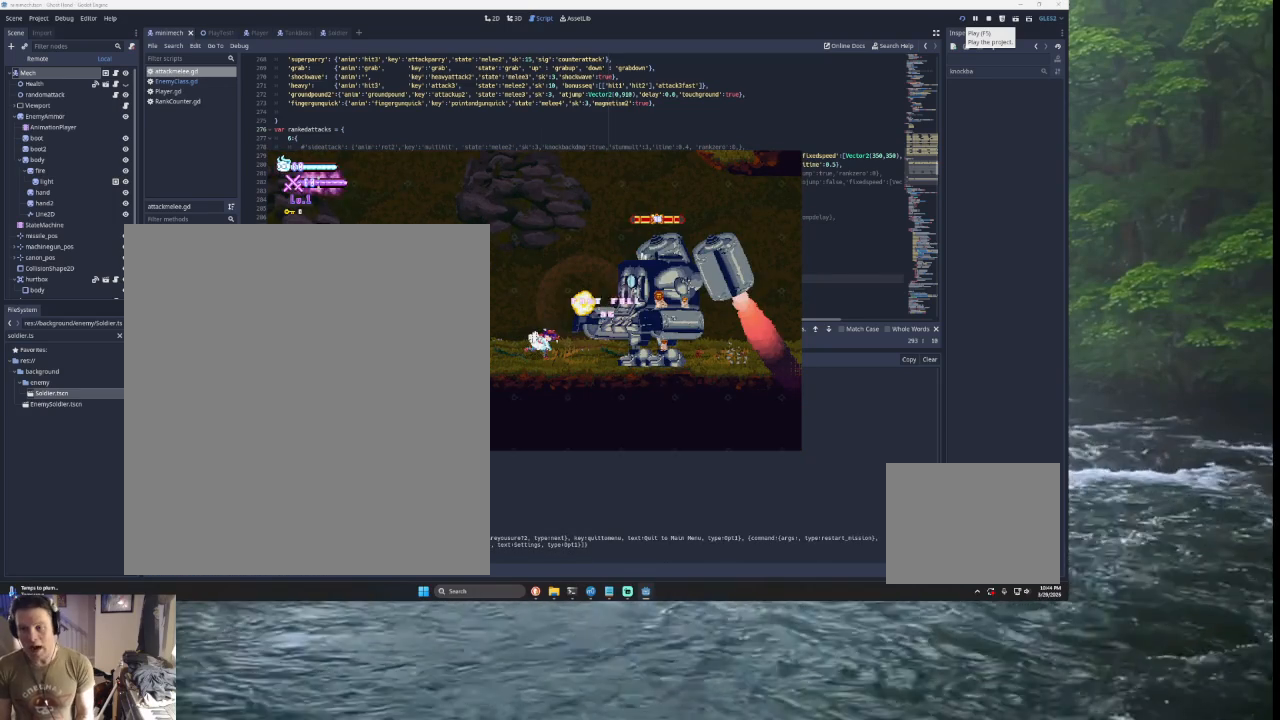
{"buttons": [], "left_stick": "center", "right_stick": "center", "events": []}
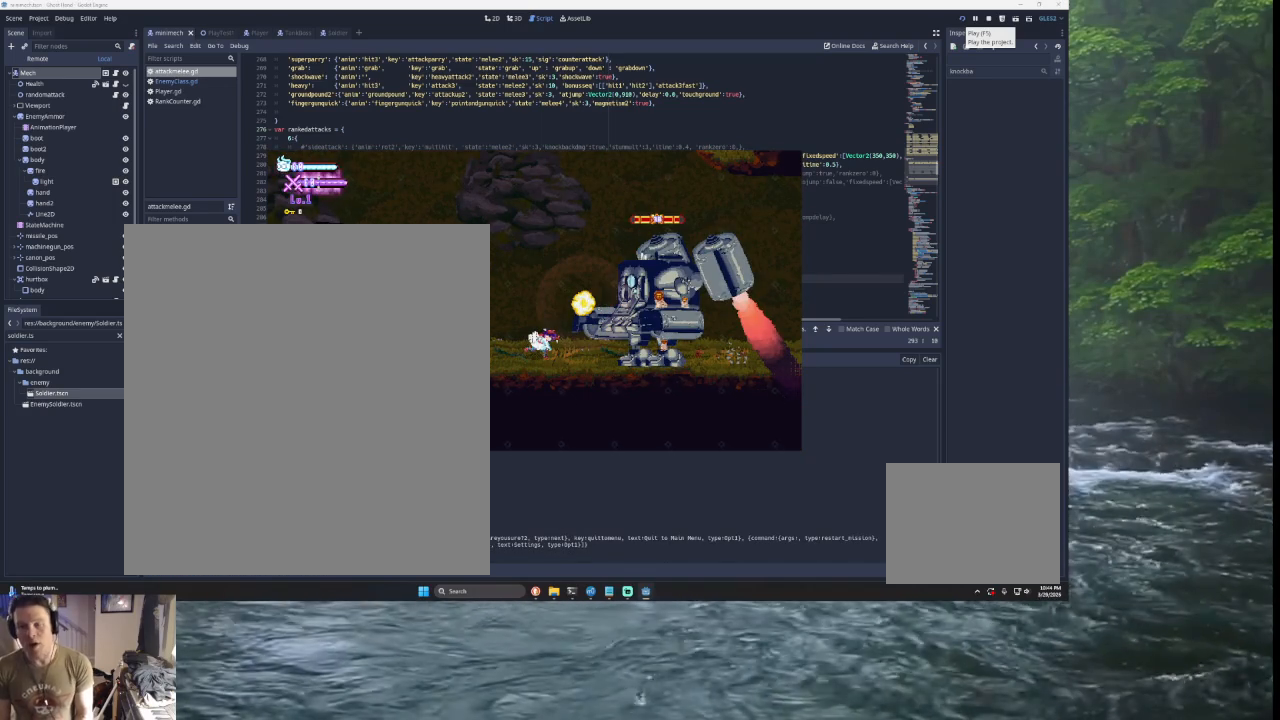
{"buttons": [], "left_stick": "center", "right_stick": "center", "events": []}
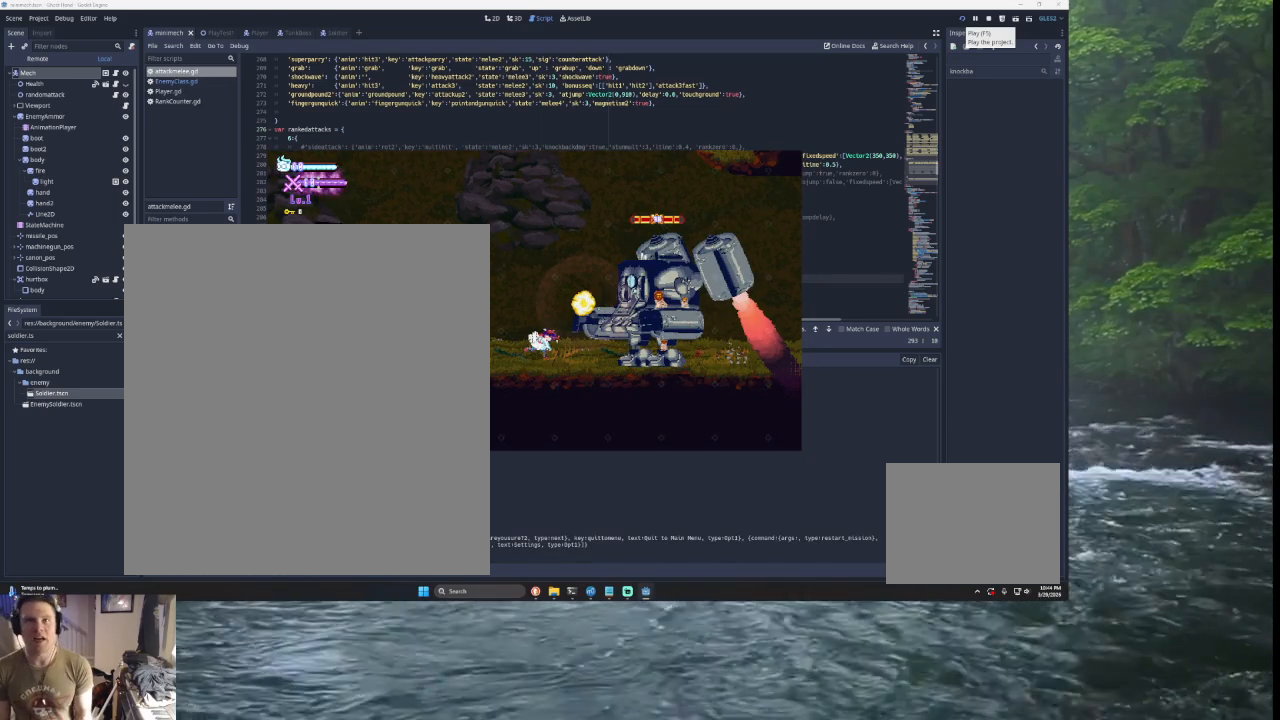
{"buttons": [], "left_stick": "center", "right_stick": "center", "events": []}
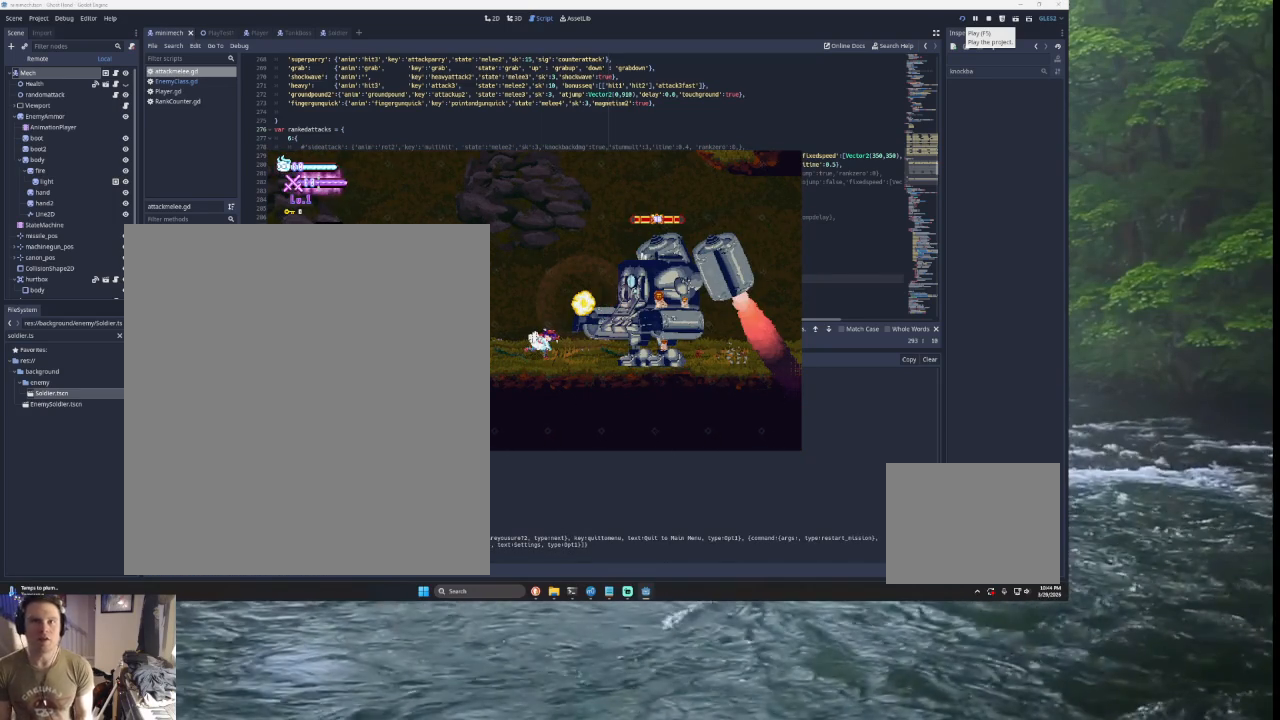
{"buttons": ["START"], "left_stick": "center", "right_stick": "center", "events": [[500, "START", "down"]]}
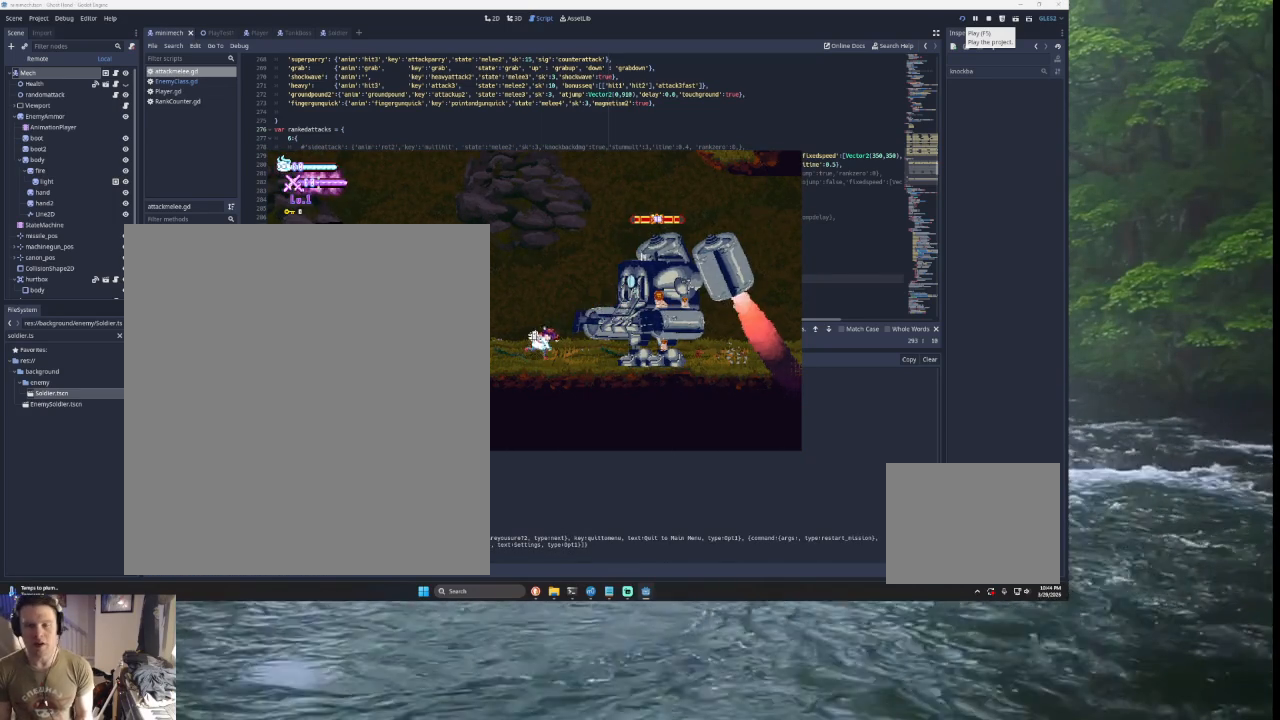
{"buttons": ["START"], "left_stick": "center", "right_stick": "center", "events": [[33, "left_stick", "left"], [133, "START", "up"], [367, "START", "down"], [400, "left_stick", "center"]]}
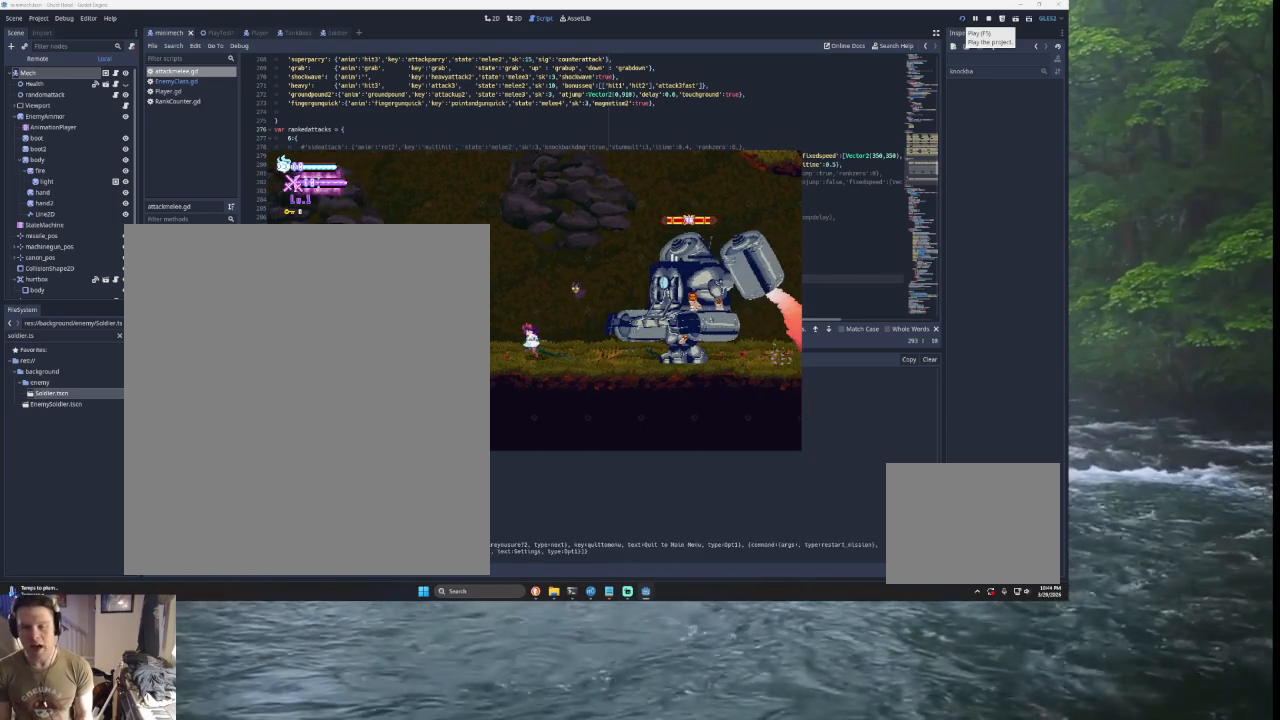
{"buttons": [], "left_stick": "center", "right_stick": "center", "events": [[33, "START", "up"]]}
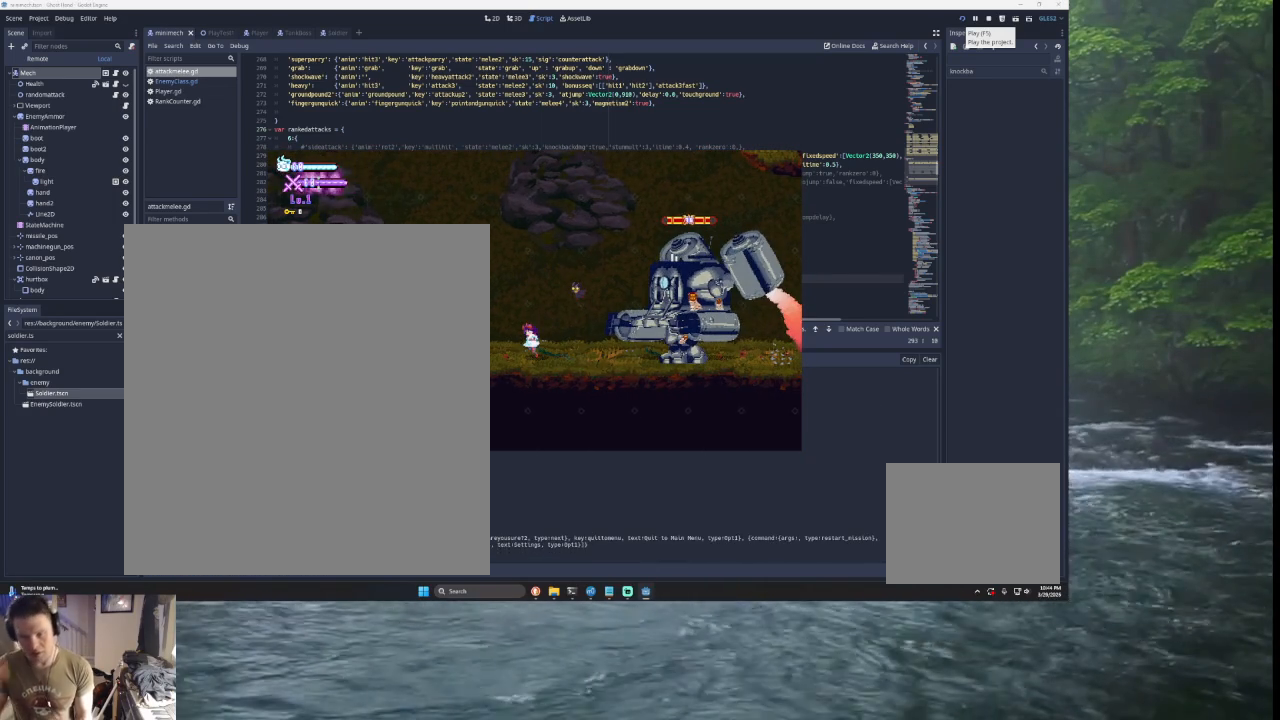
{"buttons": [], "left_stick": "center", "right_stick": "center", "events": []}
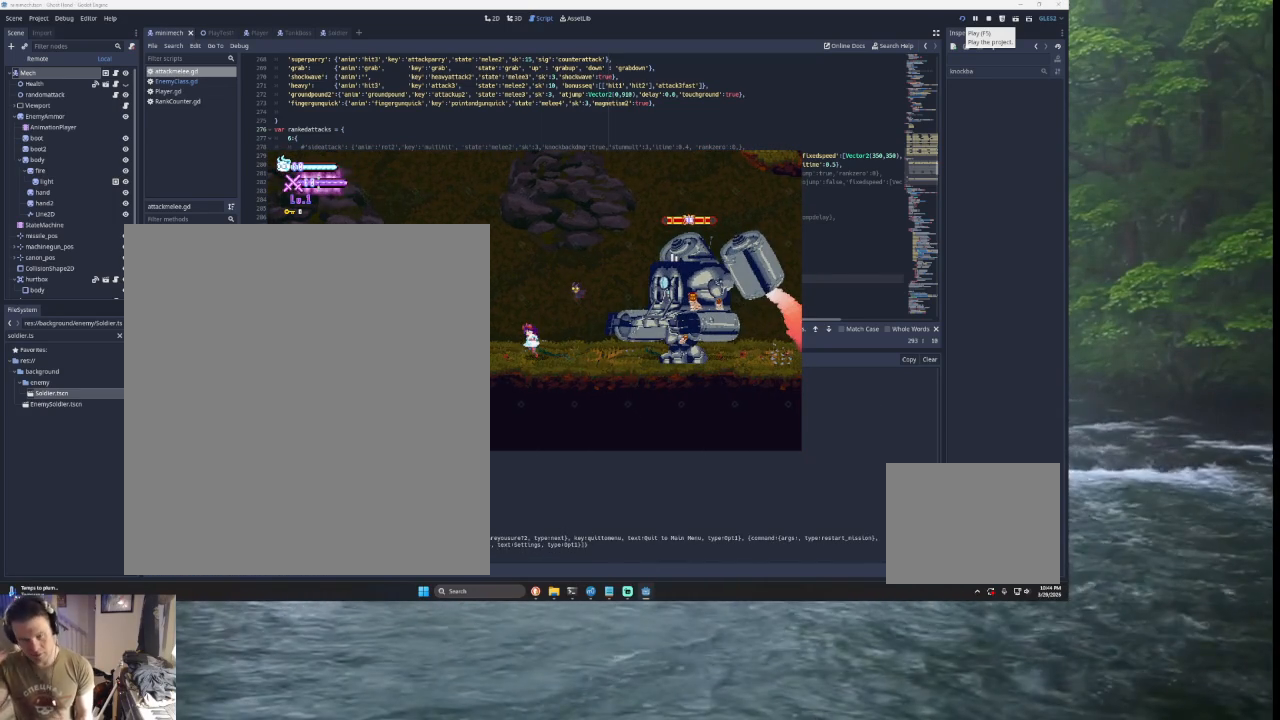
{"buttons": [], "left_stick": "center", "right_stick": "center", "events": []}